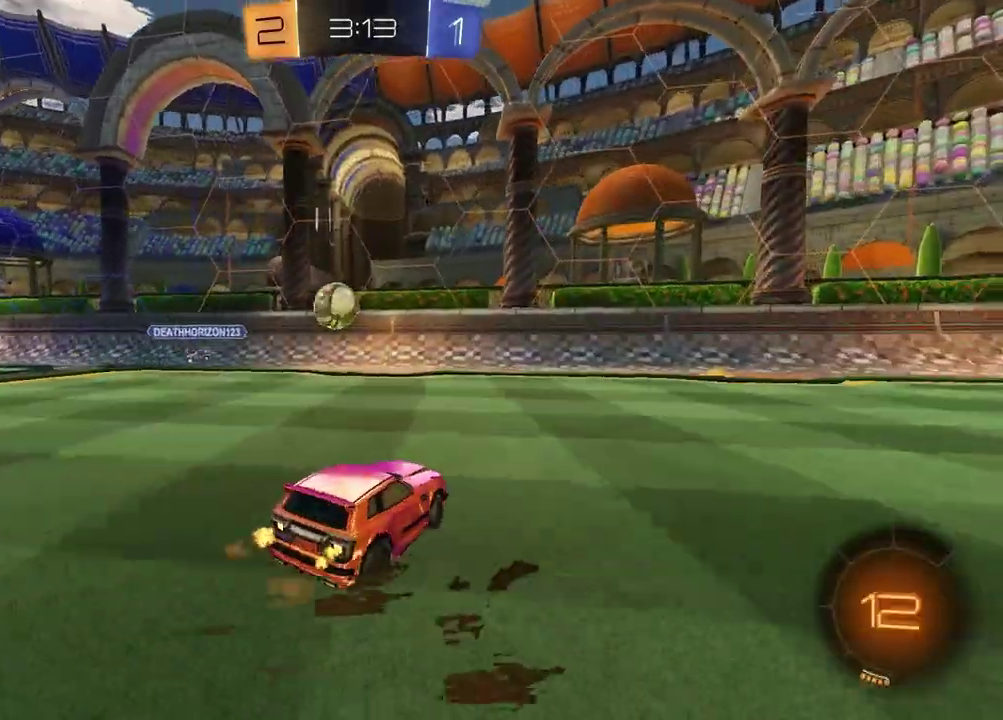
Gameplay with a controller (PlayStation layout); each line is a JSON object with the inputs held at the frame after it. "events" lists button and stick changes between this image and that frame as [ms after this image, input, new state], when the widget could be followed in between. Not read: L1 R1.
{"buttons": ["R2"], "left_stick": "center", "right_stick": "center", "events": [[150, "left_stick", "center"]]}
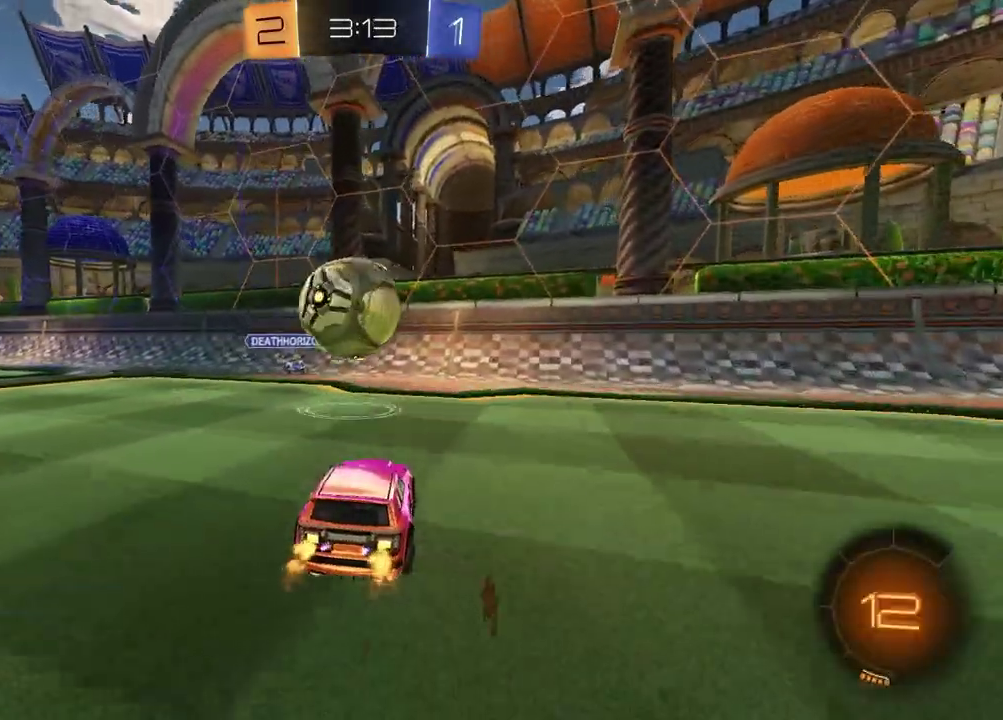
{"buttons": ["R2"], "left_stick": "center", "right_stick": "center", "events": [[33, "left_stick", "left"], [150, "left_stick", "center"], [217, "left_stick", "right"], [333, "left_stick", "center"]]}
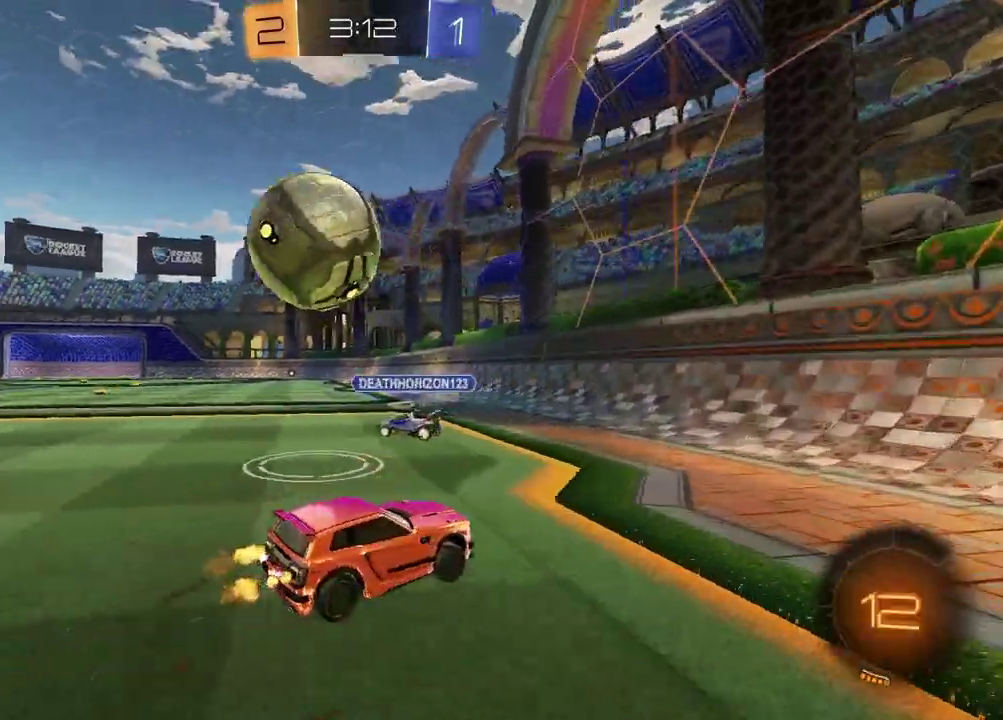
{"buttons": ["R2"], "left_stick": "center", "right_stick": "center", "events": [[150, "left_stick", "left"], [300, "left_stick", "center"]]}
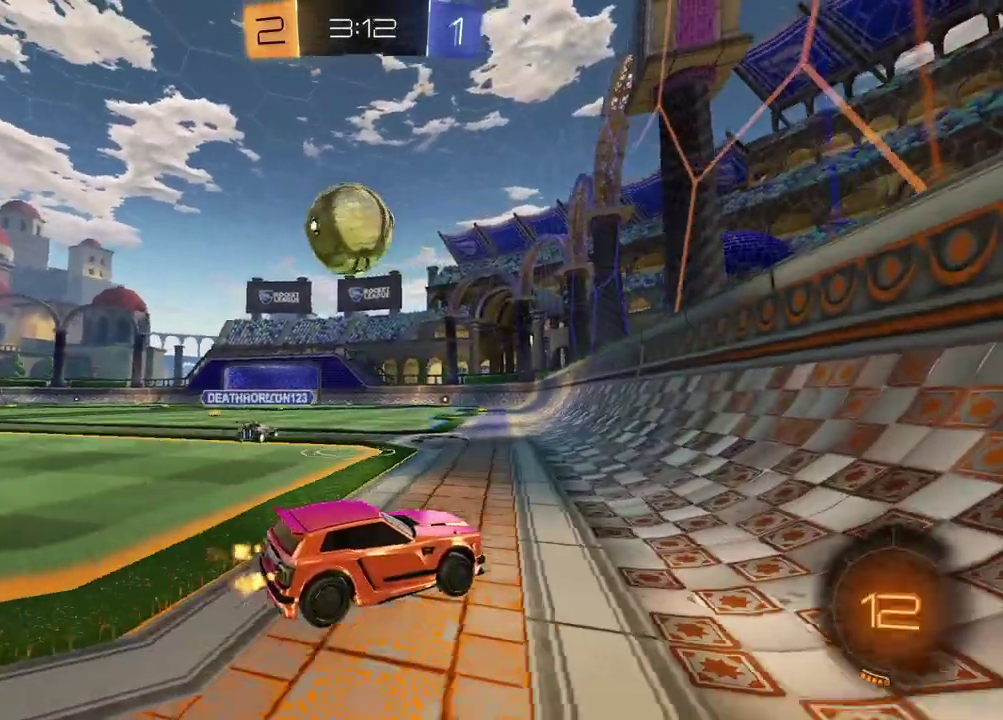
{"buttons": ["R2"], "left_stick": "up-right", "right_stick": "center", "events": [[267, "left_stick", "left"], [400, "CROSS", "down"], [467, "CROSS", "up"], [467, "left_stick", "up-right"]]}
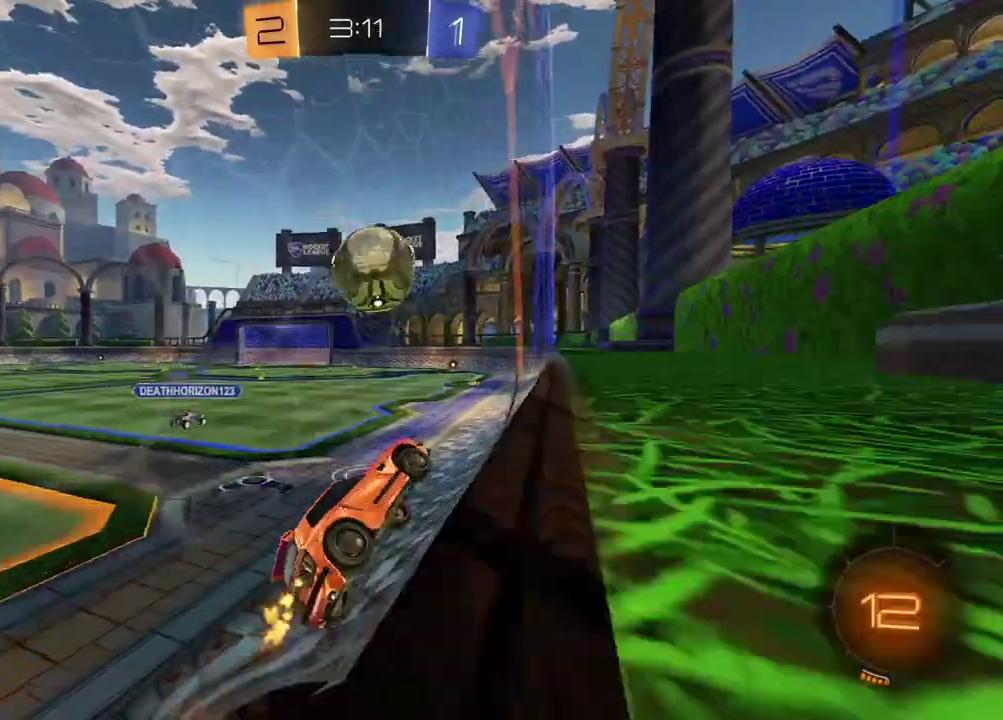
{"buttons": ["R2"], "left_stick": "center", "right_stick": "center", "events": [[33, "CROSS", "down"], [117, "CROSS", "up"], [133, "left_stick", "left"], [450, "left_stick", "center"]]}
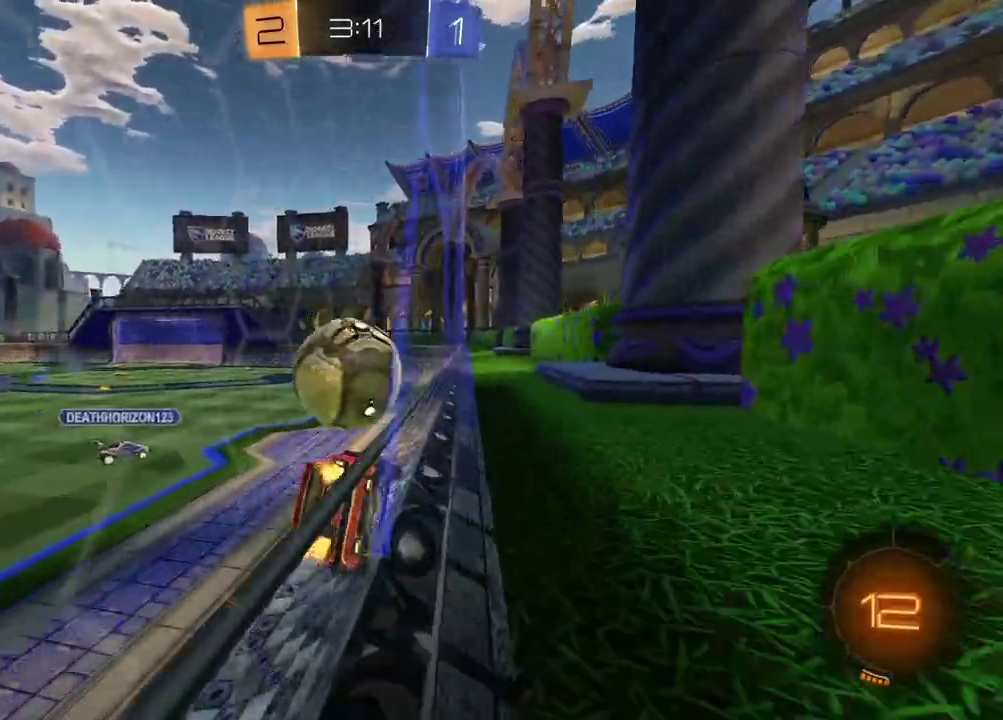
{"buttons": ["R2"], "left_stick": "center", "right_stick": "center", "events": [[33, "L2", "down"], [33, "R2", "up"], [100, "left_stick", "left"], [367, "L2", "up"], [367, "R2", "down"], [383, "left_stick", "center"]]}
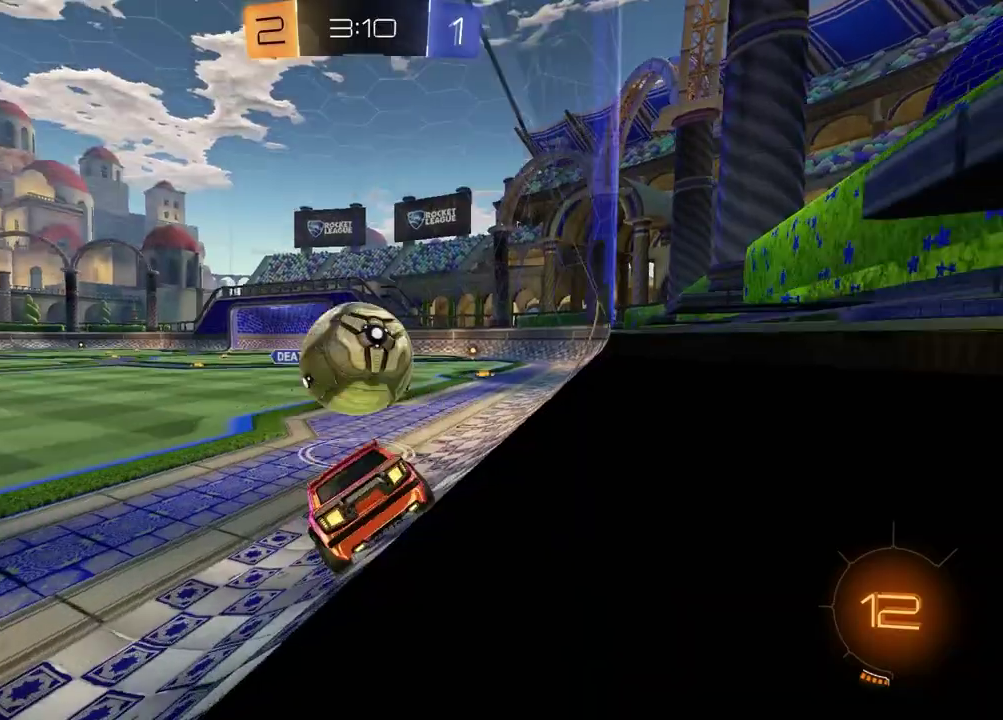
{"buttons": ["R2"], "left_stick": "center", "right_stick": "center", "events": []}
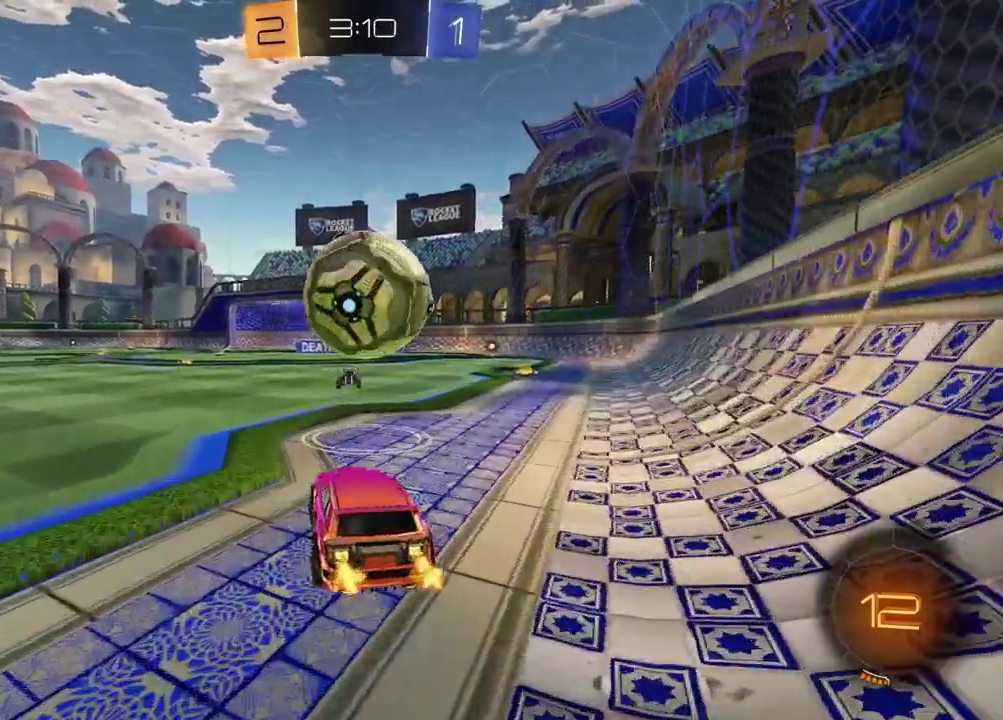
{"buttons": ["R2"], "left_stick": "up", "right_stick": "center", "events": [[83, "R2", "up"], [117, "L2", "down"], [283, "L2", "up"], [283, "R2", "down"], [350, "left_stick", "up"], [367, "CROSS", "down"], [450, "CROSS", "up"]]}
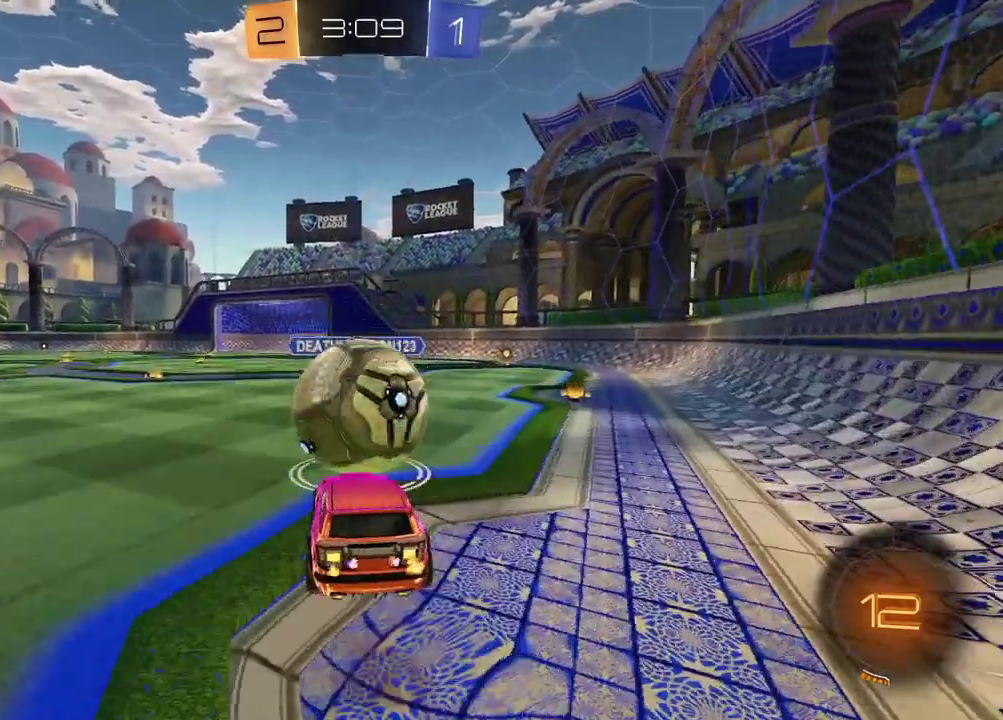
{"buttons": ["R2"], "left_stick": "up-left", "right_stick": "center", "events": [[50, "left_stick", "center"], [283, "left_stick", "down-right"], [367, "left_stick", "center"], [483, "left_stick", "up-left"]]}
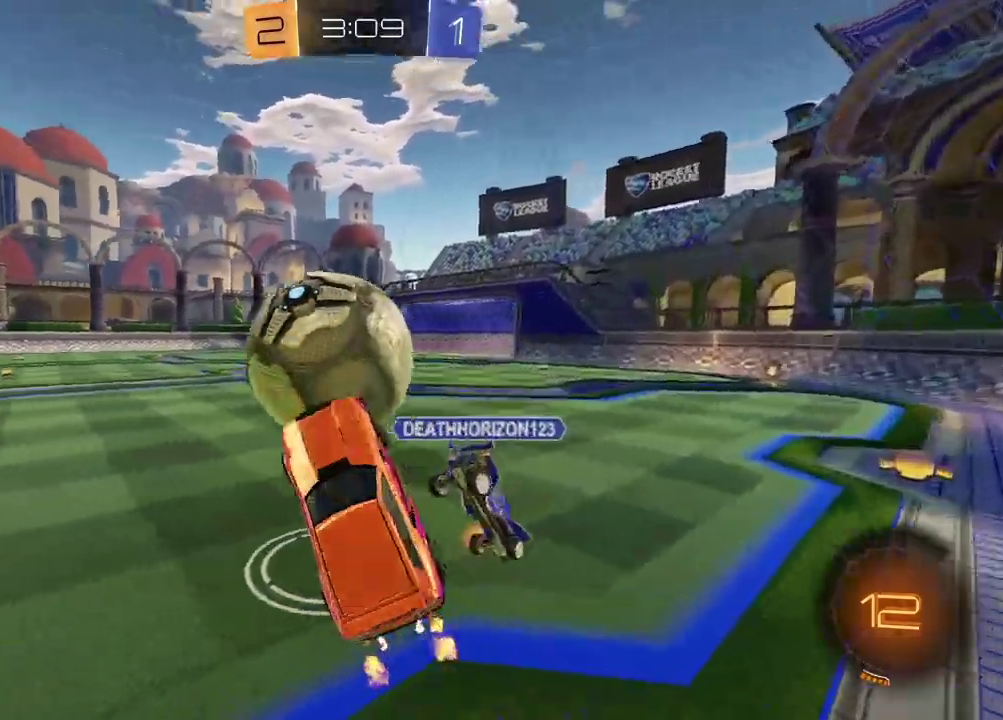
{"buttons": ["R2"], "left_stick": "right", "right_stick": "center", "events": [[117, "SQUARE", "down"], [167, "left_stick", "down-left"], [300, "SQUARE", "up"], [333, "left_stick", "right"]]}
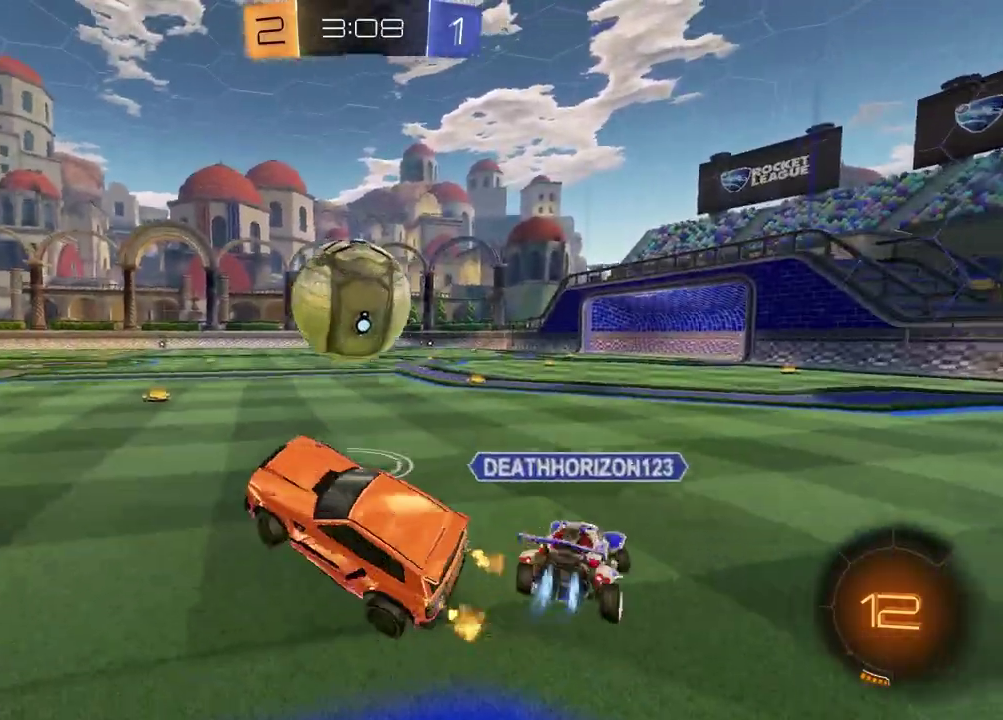
{"buttons": ["R2"], "left_stick": "center", "right_stick": "center", "events": [[83, "left_stick", "up"], [150, "CROSS", "down"], [250, "CROSS", "up"], [250, "left_stick", "up-right"], [350, "left_stick", "center"]]}
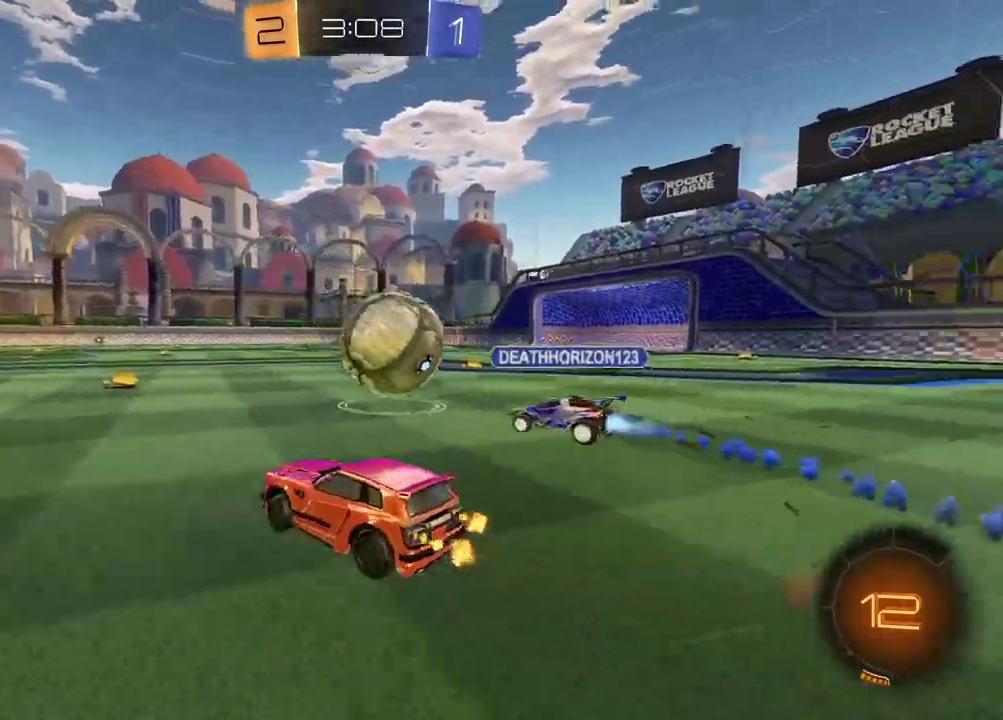
{"buttons": ["R2"], "left_stick": "center", "right_stick": "center", "events": [[183, "left_stick", "up-right"], [233, "left_stick", "down-left"], [350, "left_stick", "left"], [450, "left_stick", "center"]]}
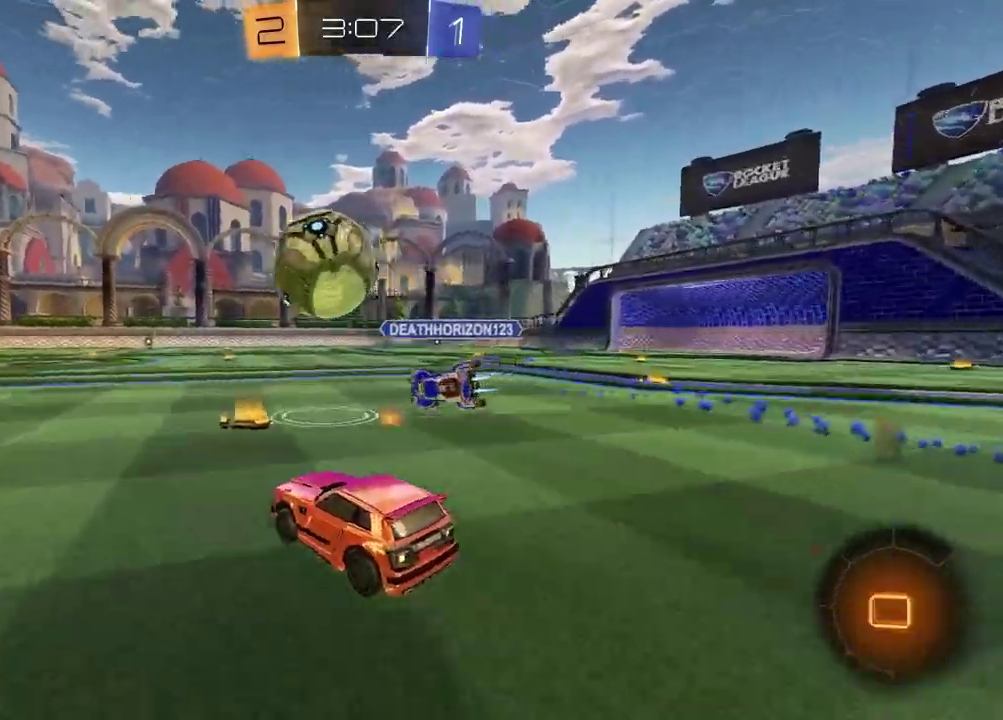
{"buttons": ["TRIANGLE", "R2"], "left_stick": "down", "right_stick": "center", "events": [[67, "left_stick", "right"], [183, "CROSS", "down"], [267, "left_stick", "down-right"], [367, "left_stick", "down"], [417, "CROSS", "up"], [500, "TRIANGLE", "down"]]}
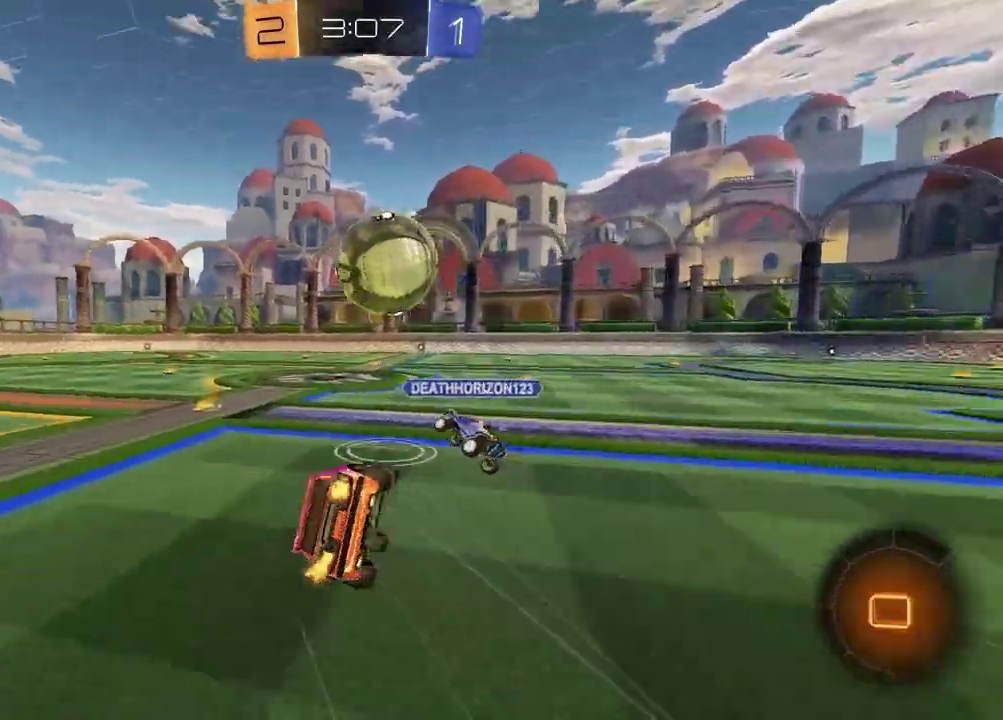
{"buttons": [], "left_stick": "left", "right_stick": "center", "events": [[67, "left_stick", "up-left"], [100, "TRIANGLE", "up"], [200, "left_stick", "right"], [267, "left_stick", "center"], [350, "left_stick", "down-left"], [433, "left_stick", "left"], [483, "R2", "up"]]}
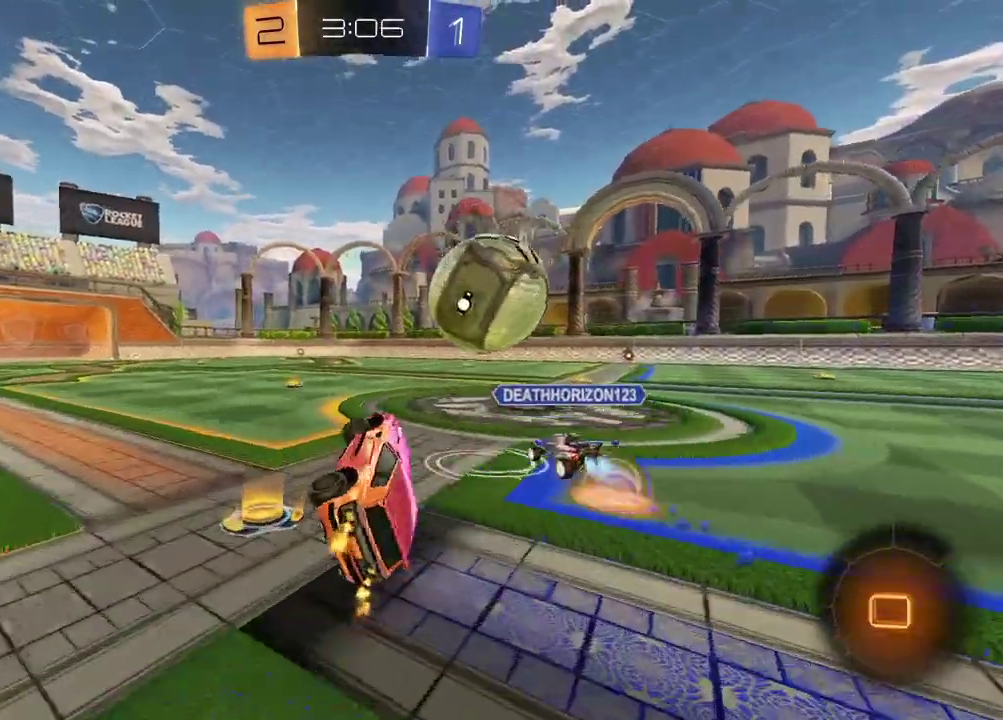
{"buttons": ["R2"], "left_stick": "left", "right_stick": "center", "events": [[67, "R2", "down"], [167, "left_stick", "center"], [250, "left_stick", "left"]]}
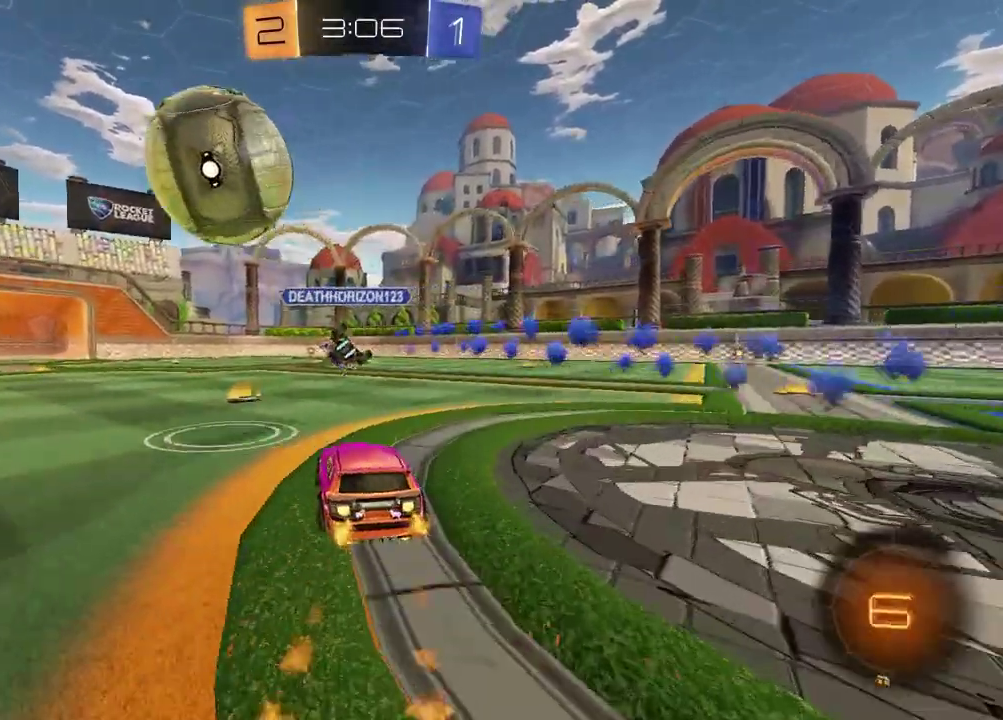
{"buttons": ["R2"], "left_stick": "down-right", "right_stick": "center", "events": [[133, "CROSS", "down"], [133, "left_stick", "up"], [200, "CROSS", "up"], [217, "left_stick", "up-left"], [250, "CROSS", "down"], [350, "CROSS", "up"], [350, "left_stick", "down-right"]]}
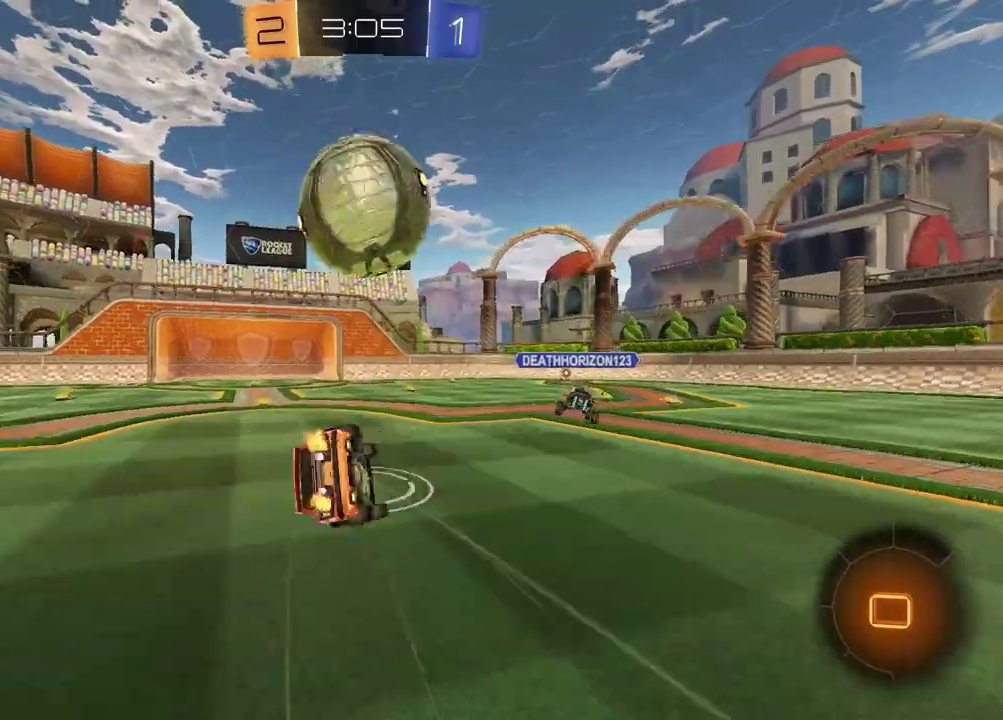
{"buttons": ["R2"], "left_stick": "down-left", "right_stick": "center", "events": [[267, "left_stick", "down-left"], [333, "TRIANGLE", "down"], [450, "TRIANGLE", "up"]]}
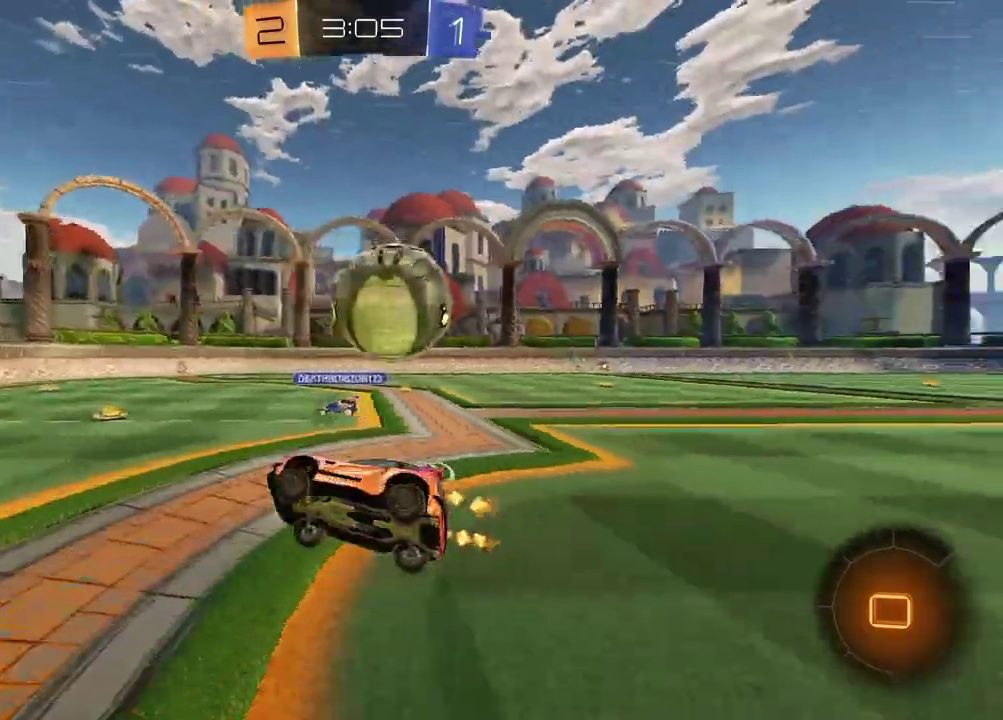
{"buttons": ["CROSS", "L2", "R2"], "left_stick": "down-right", "right_stick": "center", "events": [[33, "left_stick", "center"], [217, "left_stick", "right"], [233, "R2", "up"], [267, "L2", "down"], [333, "left_stick", "down-right"], [417, "R2", "down"], [433, "CROSS", "down"]]}
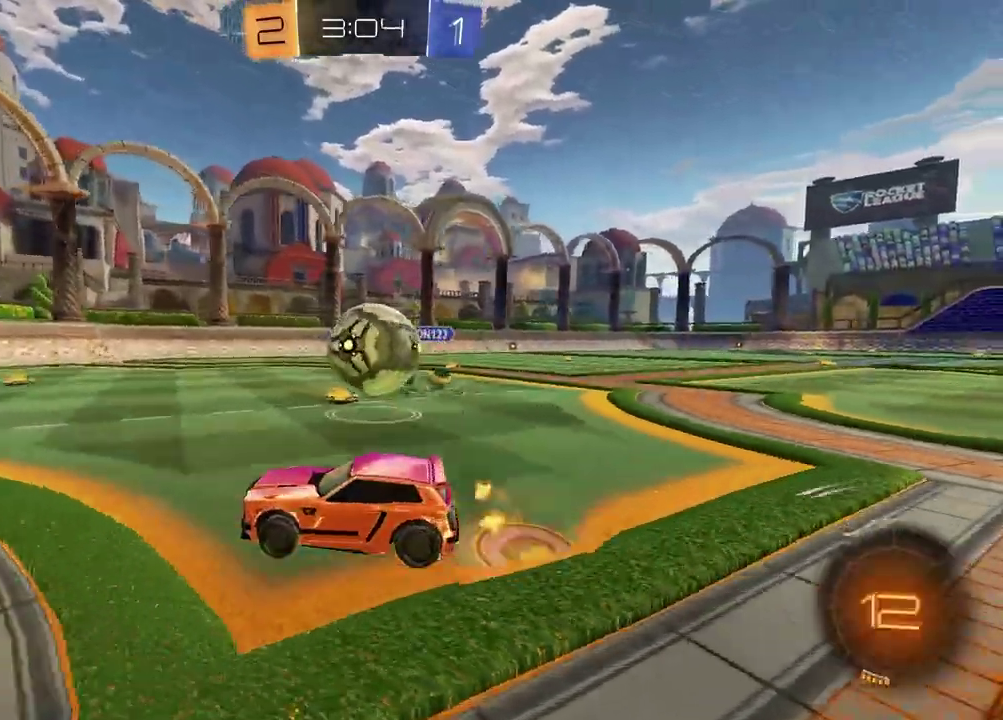
{"buttons": ["R2"], "left_stick": "down-left", "right_stick": "center", "events": [[100, "CROSS", "up"], [167, "CROSS", "down"], [167, "L2", "up"], [233, "left_stick", "down-left"], [283, "CROSS", "up"]]}
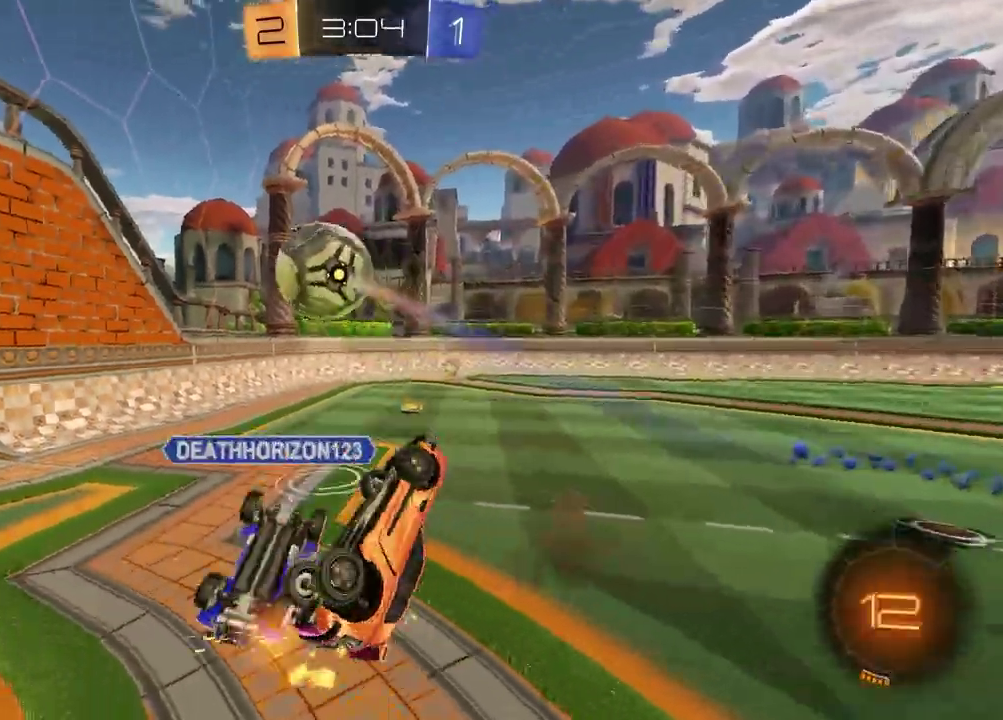
{"buttons": ["R2"], "left_stick": "left", "right_stick": "center", "events": [[50, "left_stick", "left"], [167, "SQUARE", "down"], [333, "left_stick", "down-left"], [383, "left_stick", "down"], [433, "SQUARE", "up"], [467, "left_stick", "left"]]}
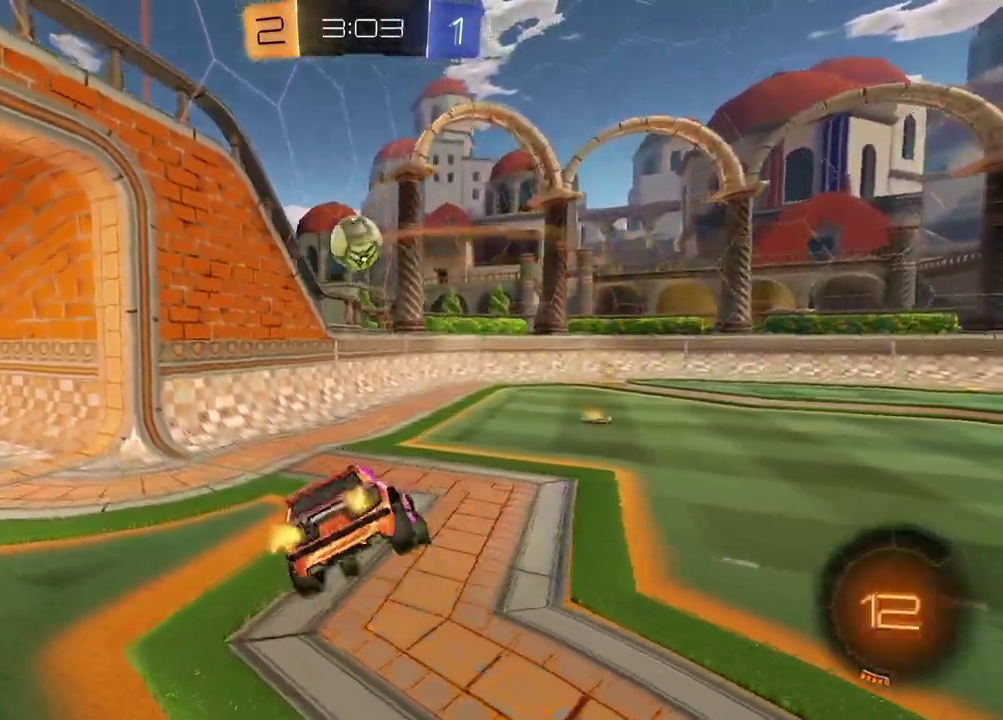
{"buttons": ["R2"], "left_stick": "right", "right_stick": "center", "events": [[50, "left_stick", "center"], [367, "left_stick", "right"]]}